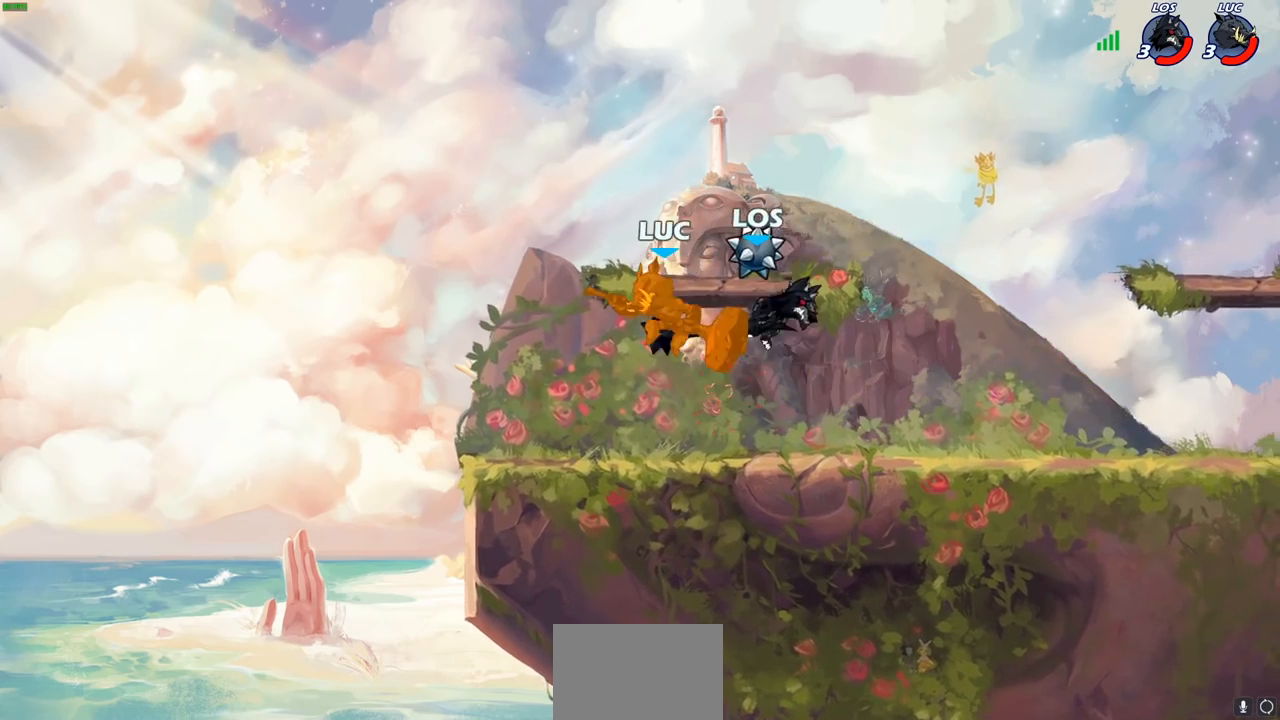
Gameplay with a controller (PlayStation layout); each line is a JSON object with the inputs held at the frame after it. "events" lists button and stick changes between this image and that frame as [ms after this image, input, new state], when the widget could be followed in between.
{"buttons": ["SQUARE", "R2"], "left_stick": "down", "right_stick": "center", "events": [[450, "R2", "down"], [450, "left_stick", "down"], [500, "SQUARE", "down"]]}
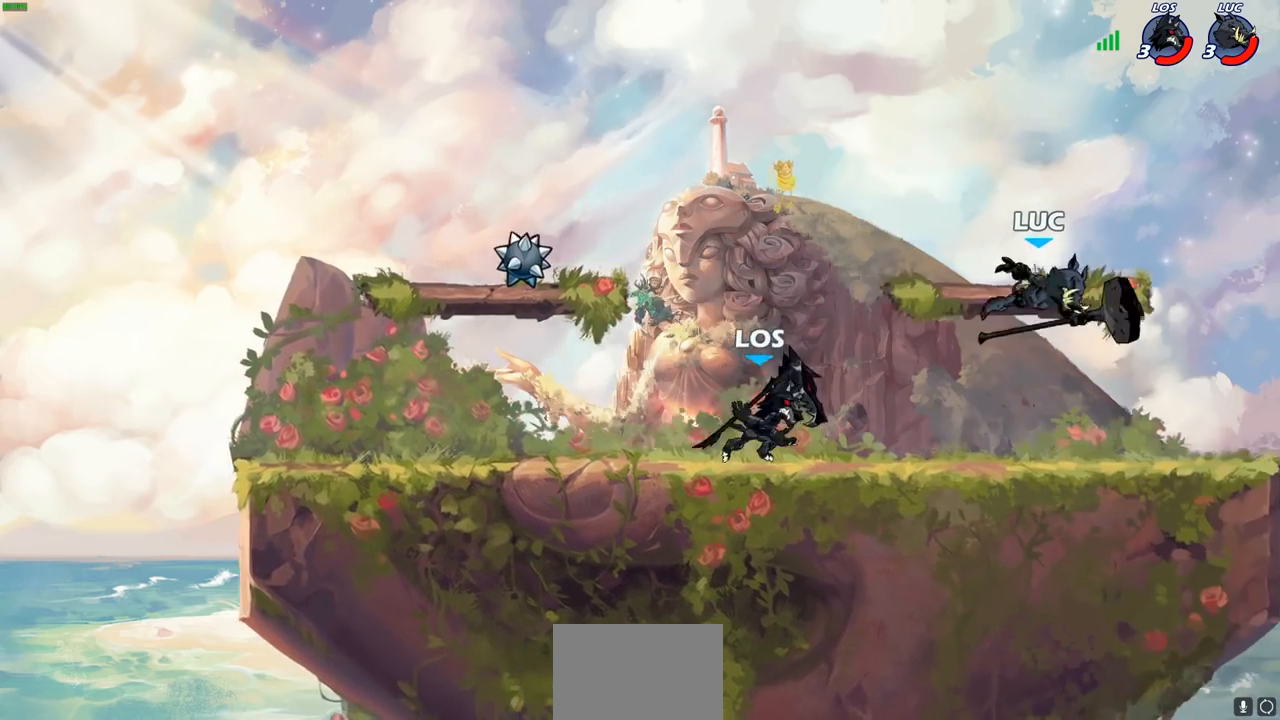
{"buttons": [], "left_stick": "center", "right_stick": "center", "events": [[100, "R2", "up"], [117, "SQUARE", "up"], [167, "left_stick", "center"]]}
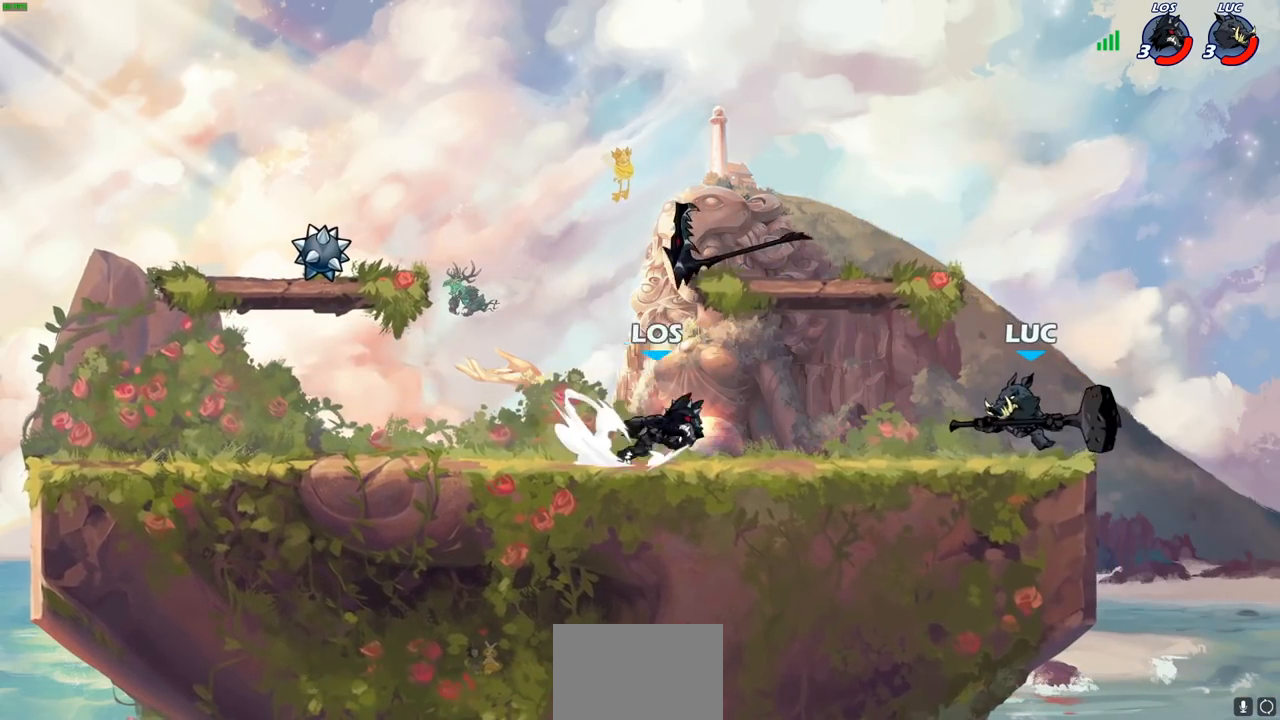
{"buttons": [], "left_stick": "down-left", "right_stick": "center", "events": [[17, "left_stick", "right"], [83, "CROSS", "down"], [267, "CROSS", "up"], [283, "left_stick", "left"], [350, "left_stick", "down-left"]]}
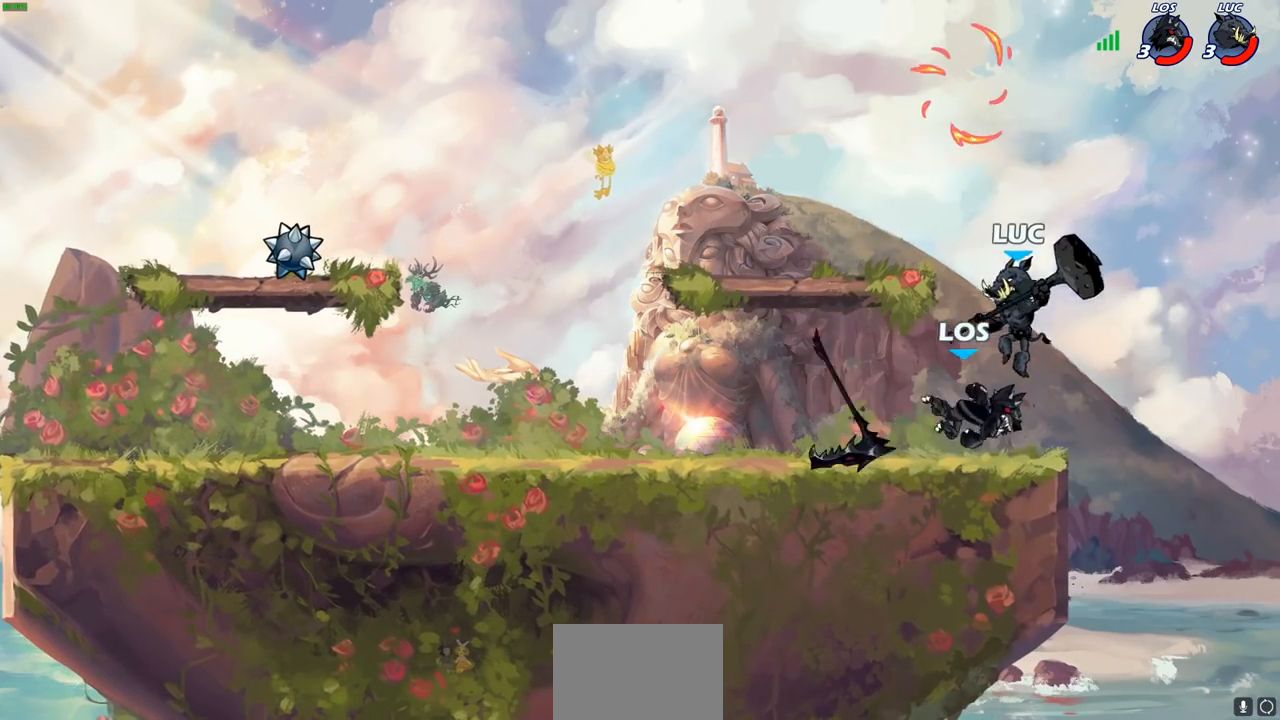
{"buttons": [], "left_stick": "center", "right_stick": "center", "events": [[17, "SQUARE", "down"], [33, "left_stick", "center"], [83, "SQUARE", "up"]]}
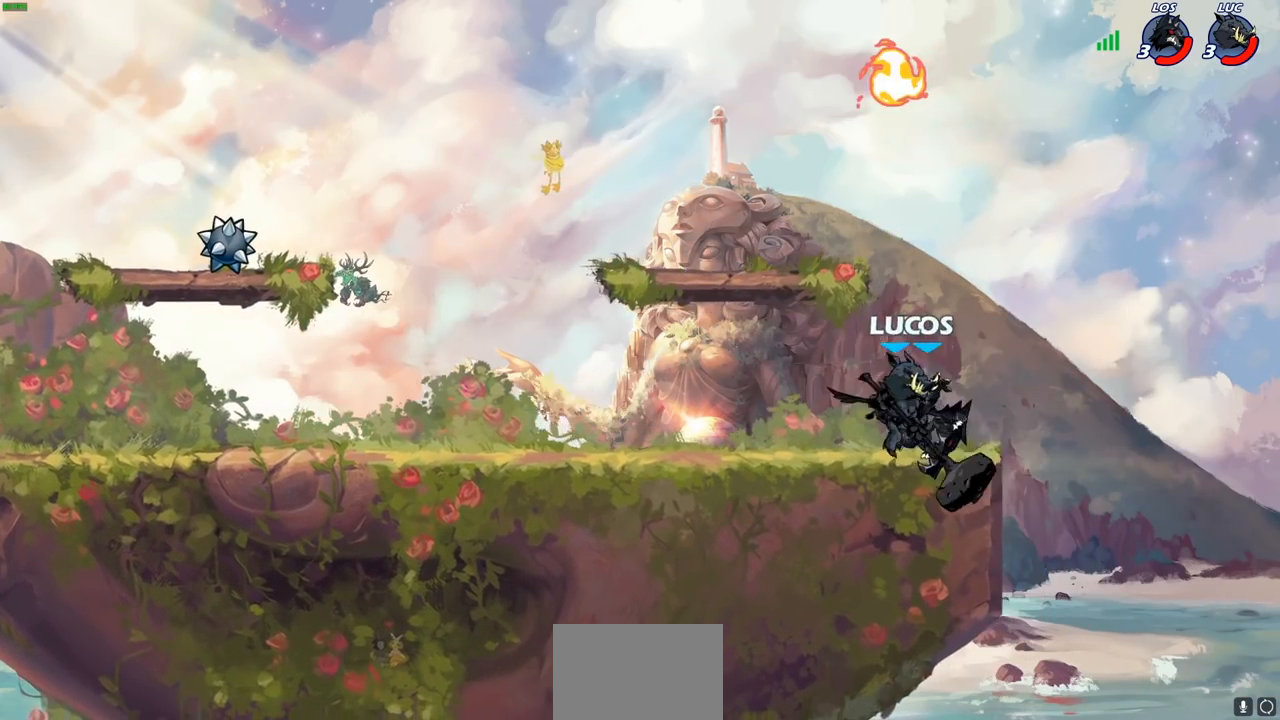
{"buttons": [], "left_stick": "right", "right_stick": "center", "events": [[100, "left_stick", "down"], [167, "SQUARE", "down"], [267, "SQUARE", "up"], [267, "left_stick", "center"], [417, "left_stick", "right"]]}
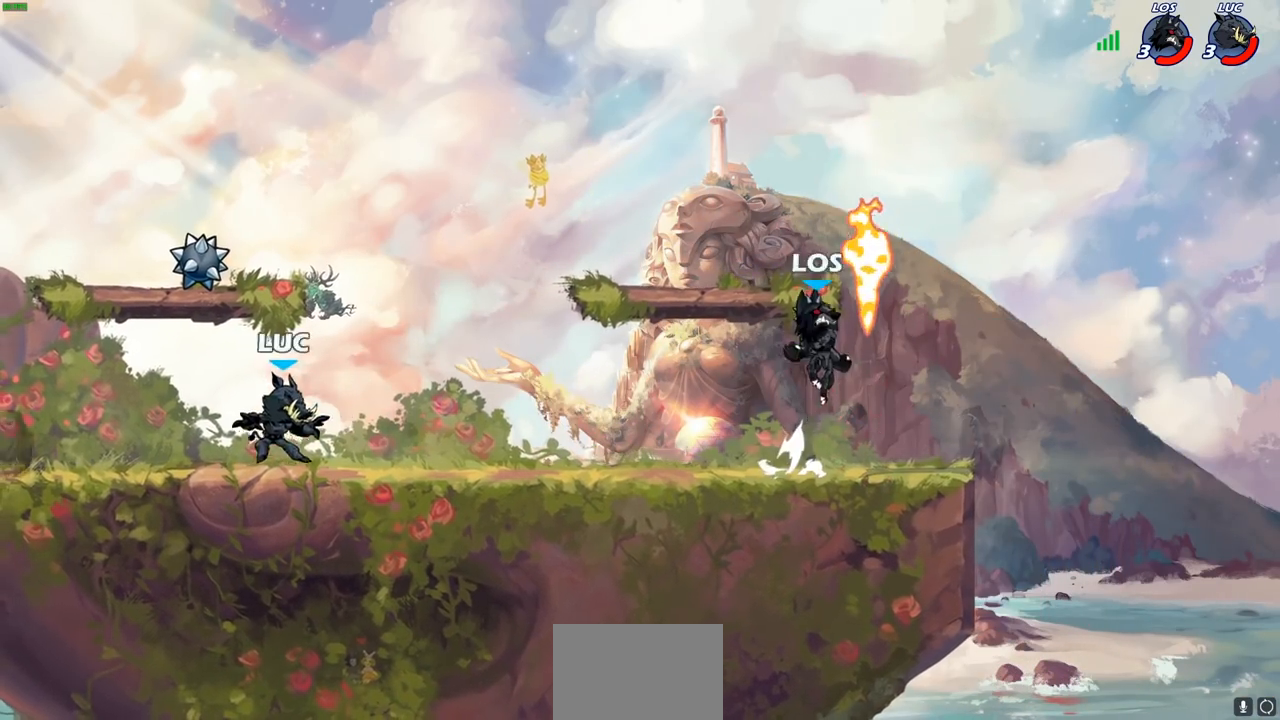
{"buttons": ["CROSS"], "left_stick": "left", "right_stick": "center", "events": [[50, "R2", "down"], [217, "R2", "up"], [217, "left_stick", "left"], [400, "CROSS", "down"]]}
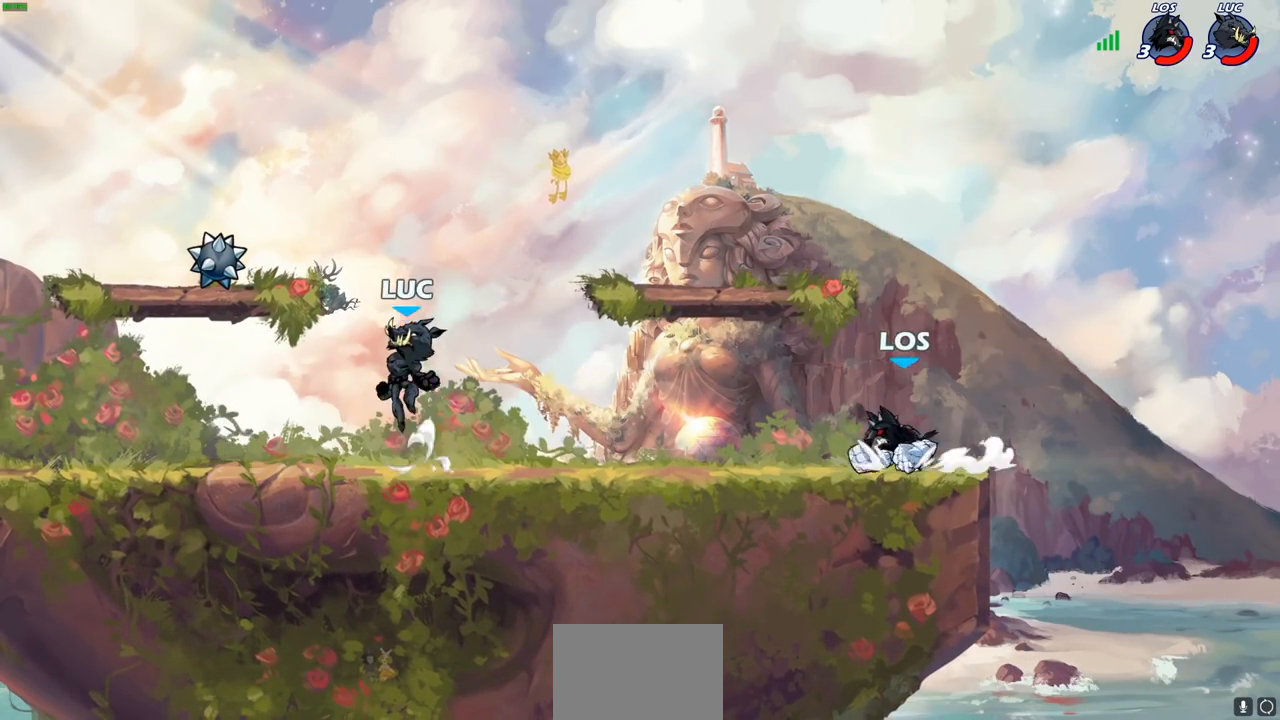
{"buttons": ["R1"], "left_stick": "right", "right_stick": "center", "events": [[33, "CROSS", "up"], [117, "CROSS", "down"], [217, "CROSS", "up"], [367, "left_stick", "down"], [433, "left_stick", "right"], [467, "R1", "down"]]}
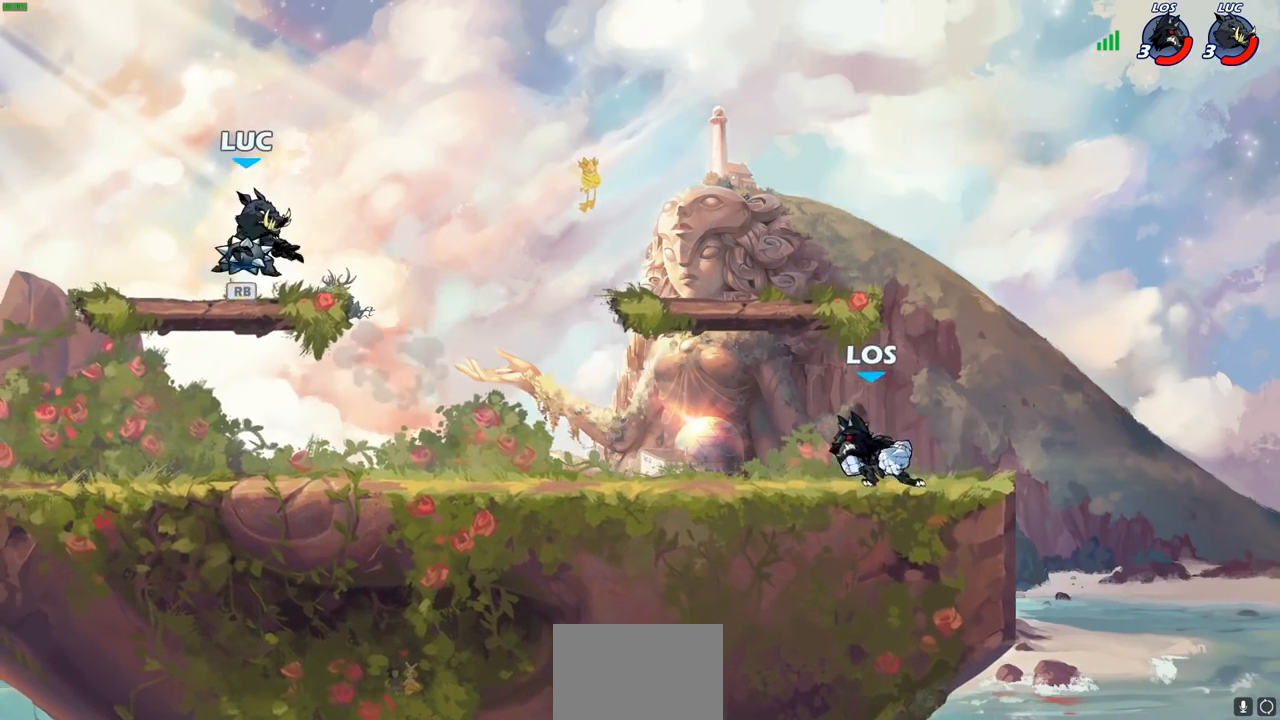
{"buttons": [], "left_stick": "center", "right_stick": "center", "events": [[67, "left_stick", "center"], [100, "R1", "up"], [250, "R2", "down"], [267, "left_stick", "down-right"], [283, "CIRCLE", "down"], [350, "CIRCLE", "up"], [350, "R2", "up"], [350, "left_stick", "center"]]}
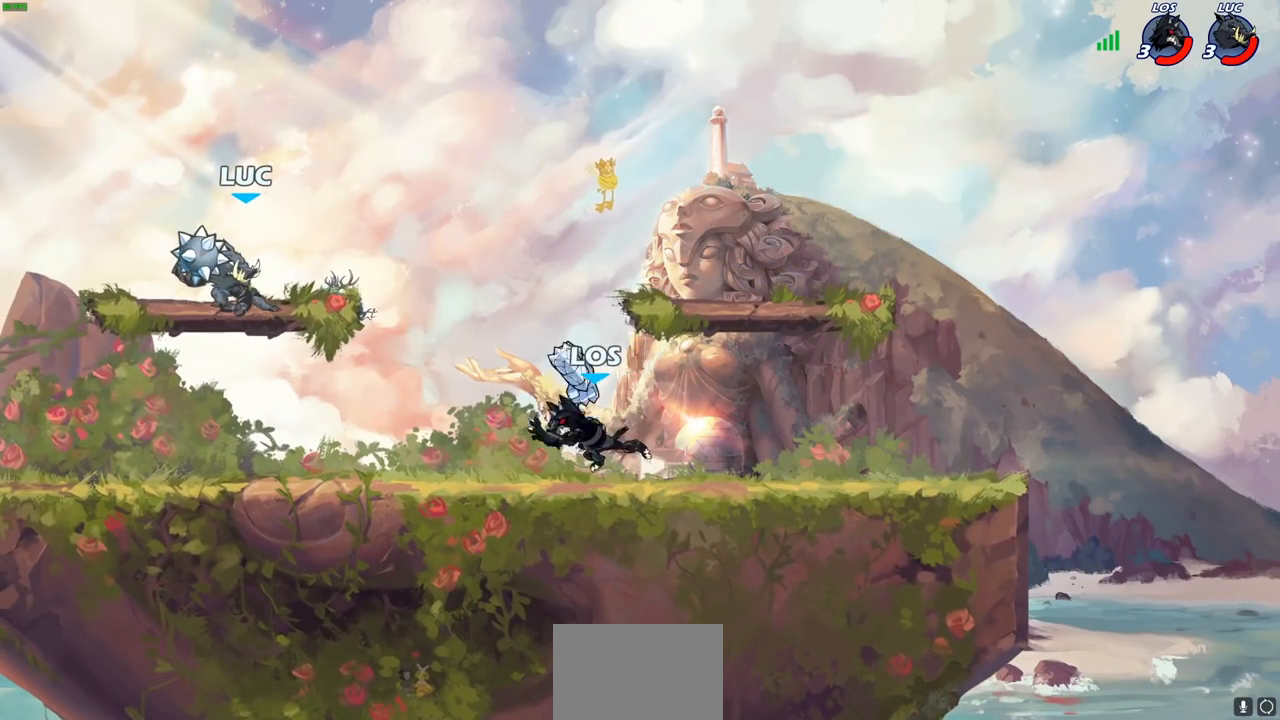
{"buttons": ["CROSS"], "left_stick": "center", "right_stick": "center", "events": [[283, "CROSS", "down"], [383, "CROSS", "up"], [483, "CROSS", "down"]]}
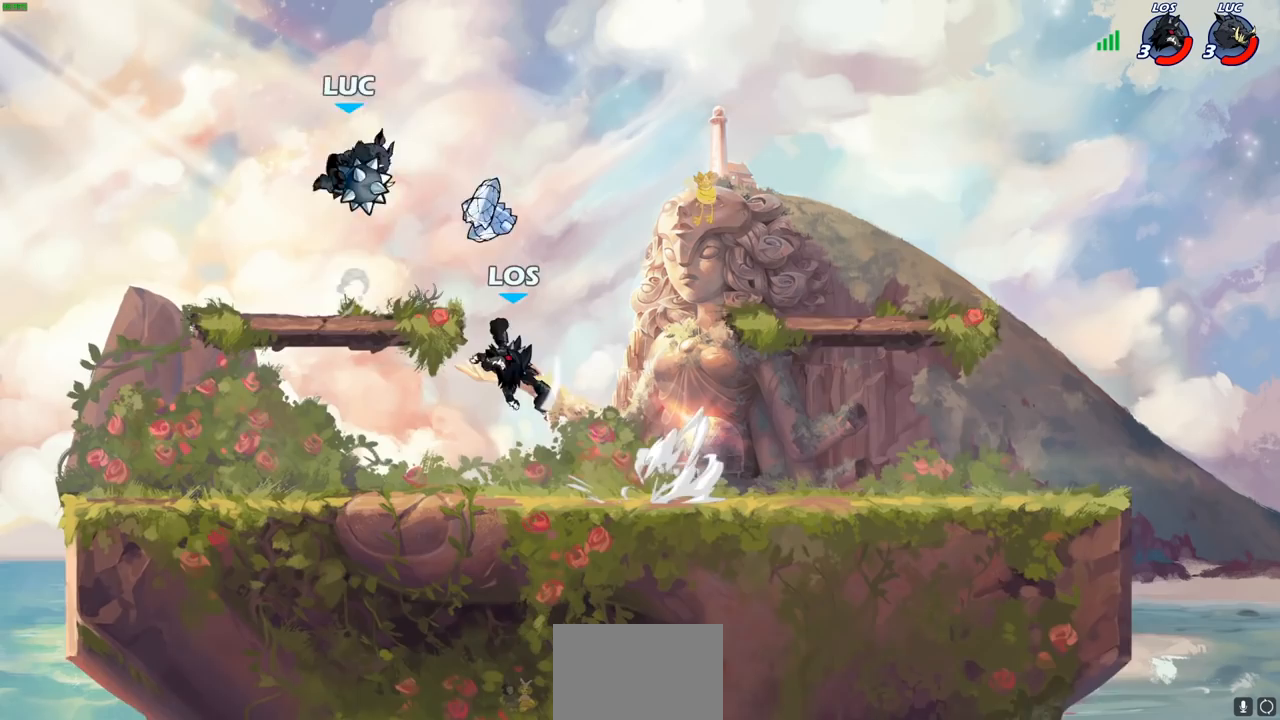
{"buttons": [], "left_stick": "center", "right_stick": "center", "events": [[183, "CROSS", "up"], [250, "left_stick", "down"], [300, "CIRCLE", "down"], [383, "CIRCLE", "up"], [400, "left_stick", "center"]]}
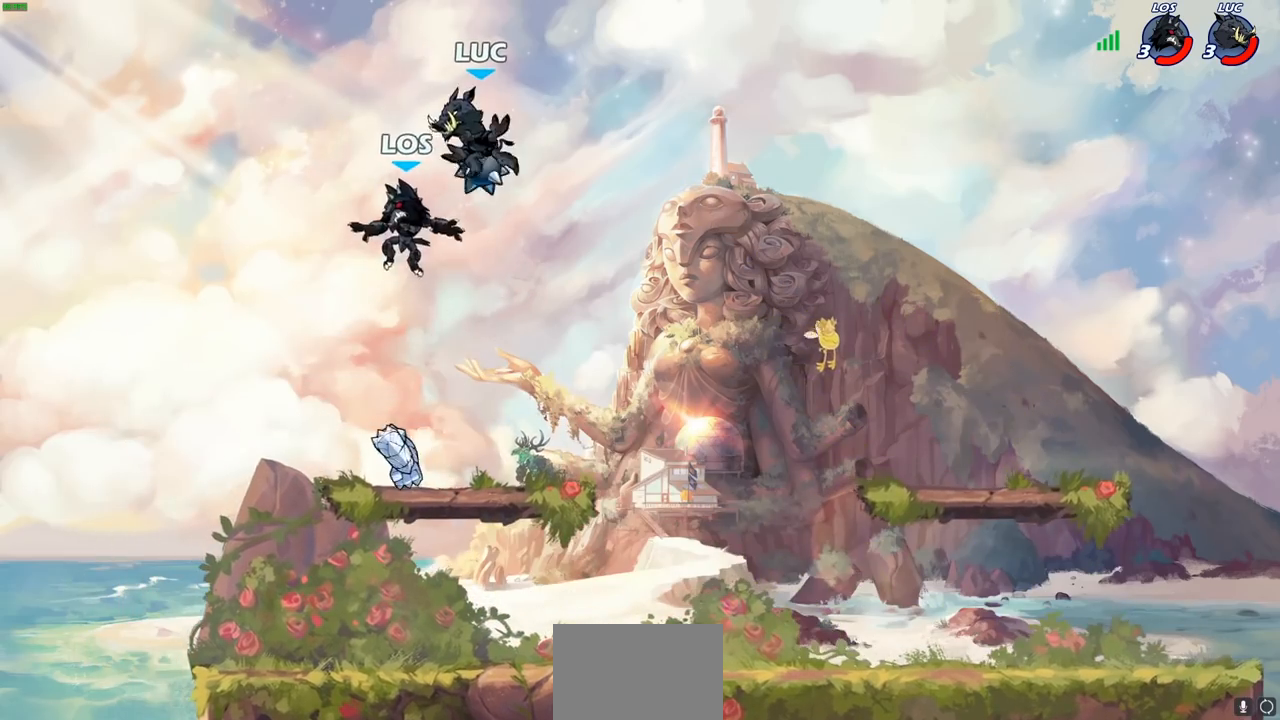
{"buttons": [], "left_stick": "center", "right_stick": "center", "events": [[300, "CIRCLE", "down"], [383, "CIRCLE", "up"]]}
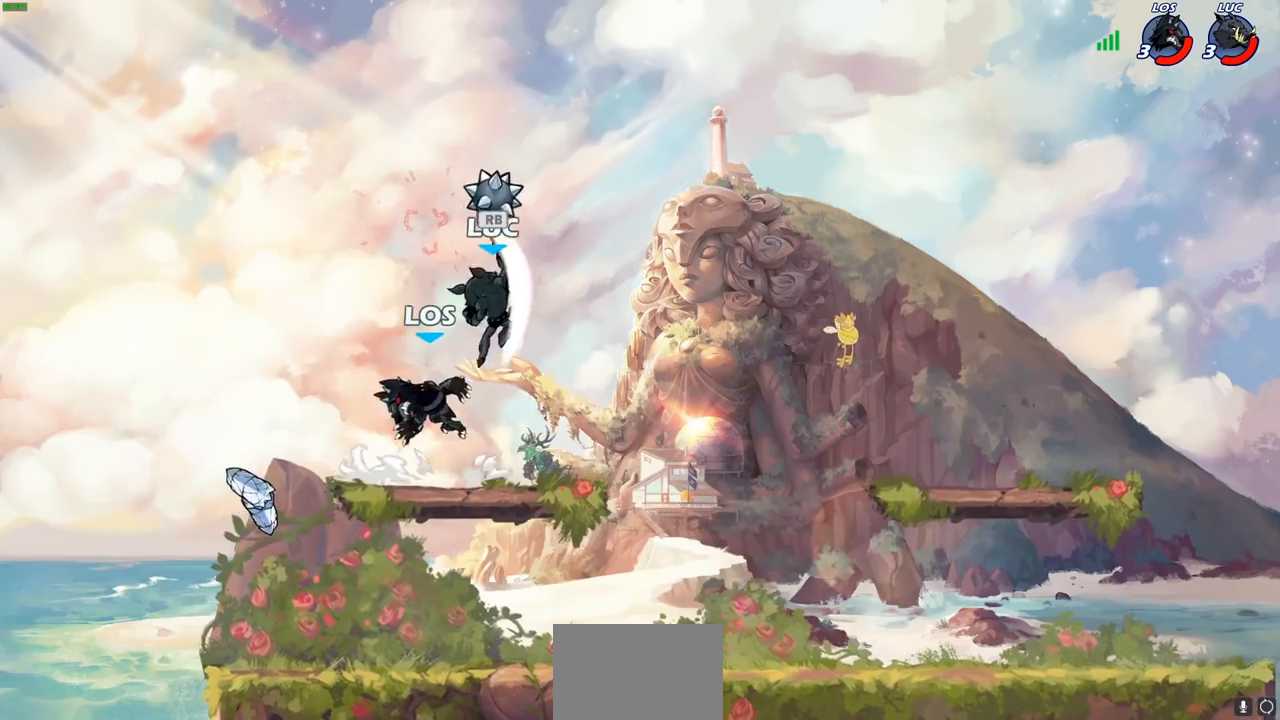
{"buttons": [], "left_stick": "down", "right_stick": "center", "events": [[417, "left_stick", "down"]]}
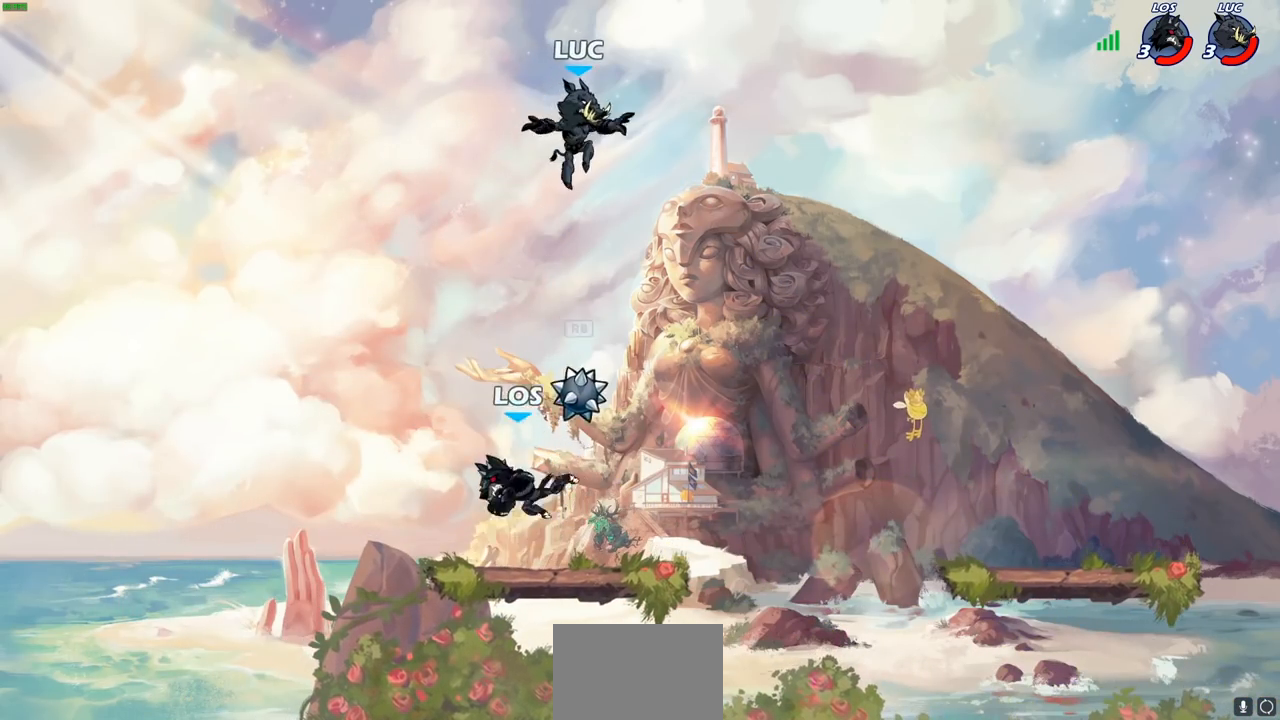
{"buttons": ["CIRCLE"], "left_stick": "down", "right_stick": "center", "events": [[217, "CIRCLE", "down"]]}
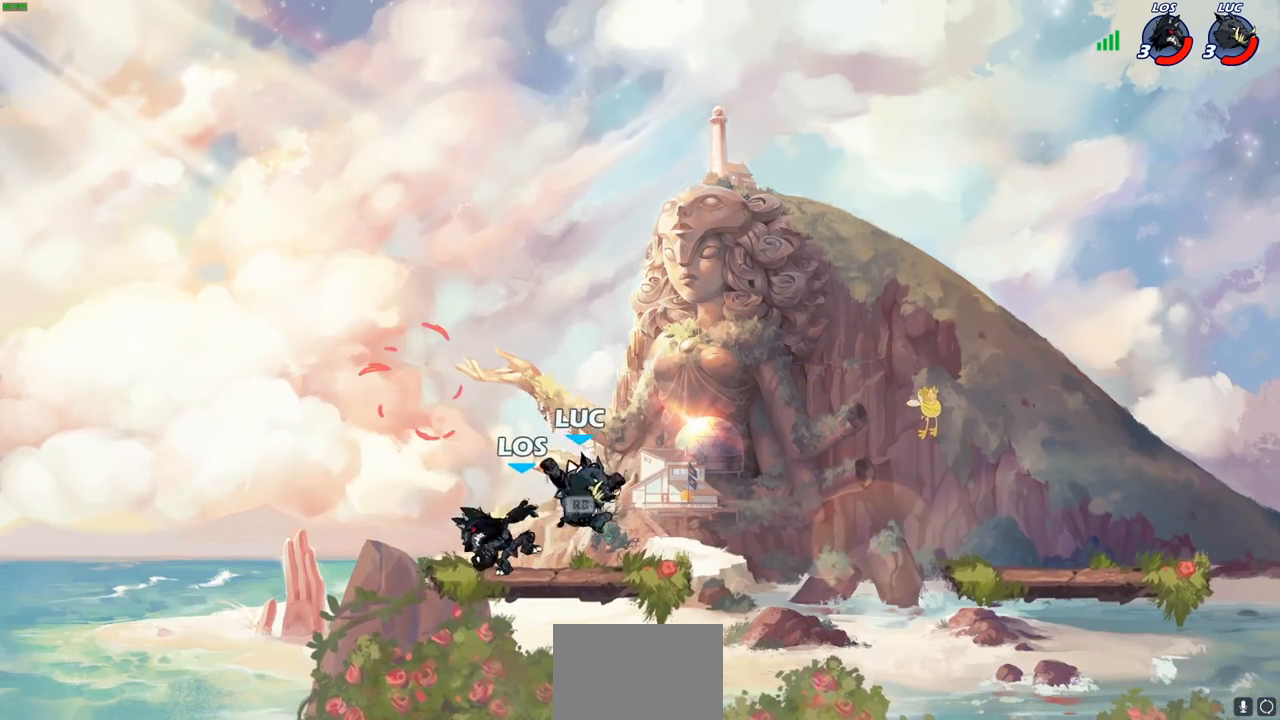
{"buttons": [], "left_stick": "center", "right_stick": "center", "events": [[133, "CIRCLE", "up"], [150, "left_stick", "center"]]}
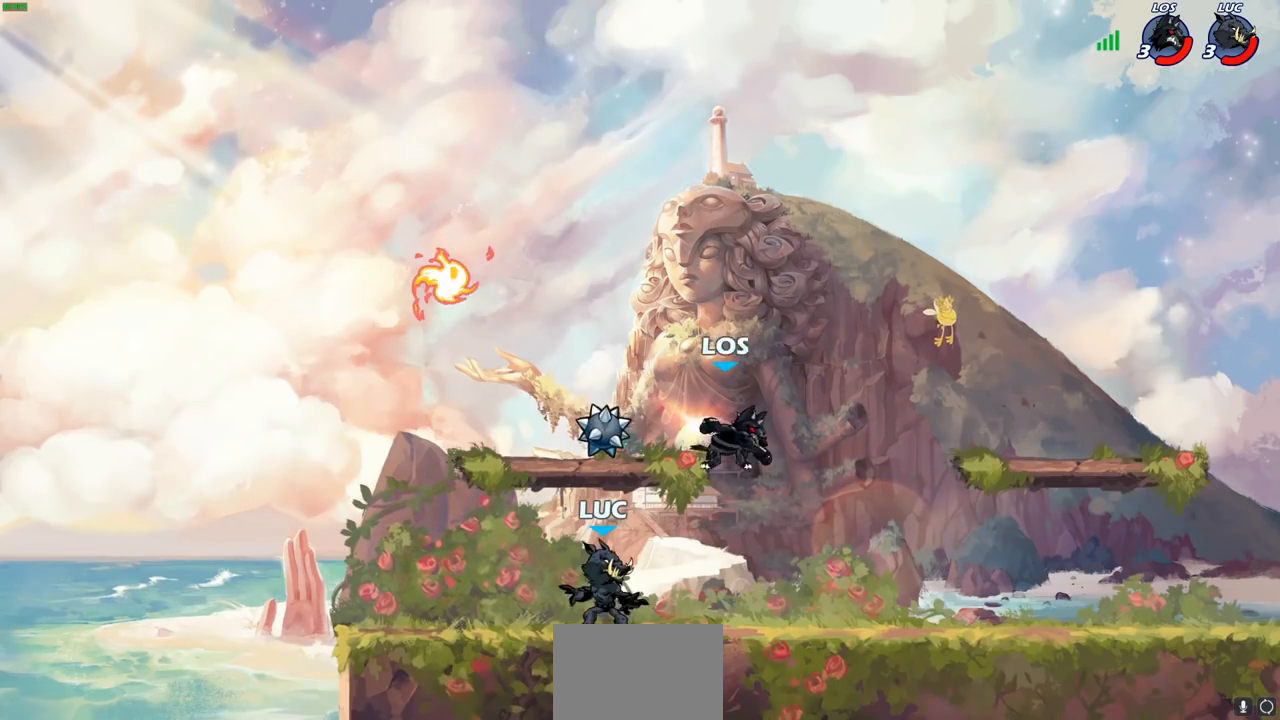
{"buttons": [], "left_stick": "left", "right_stick": "center", "events": [[267, "left_stick", "left"]]}
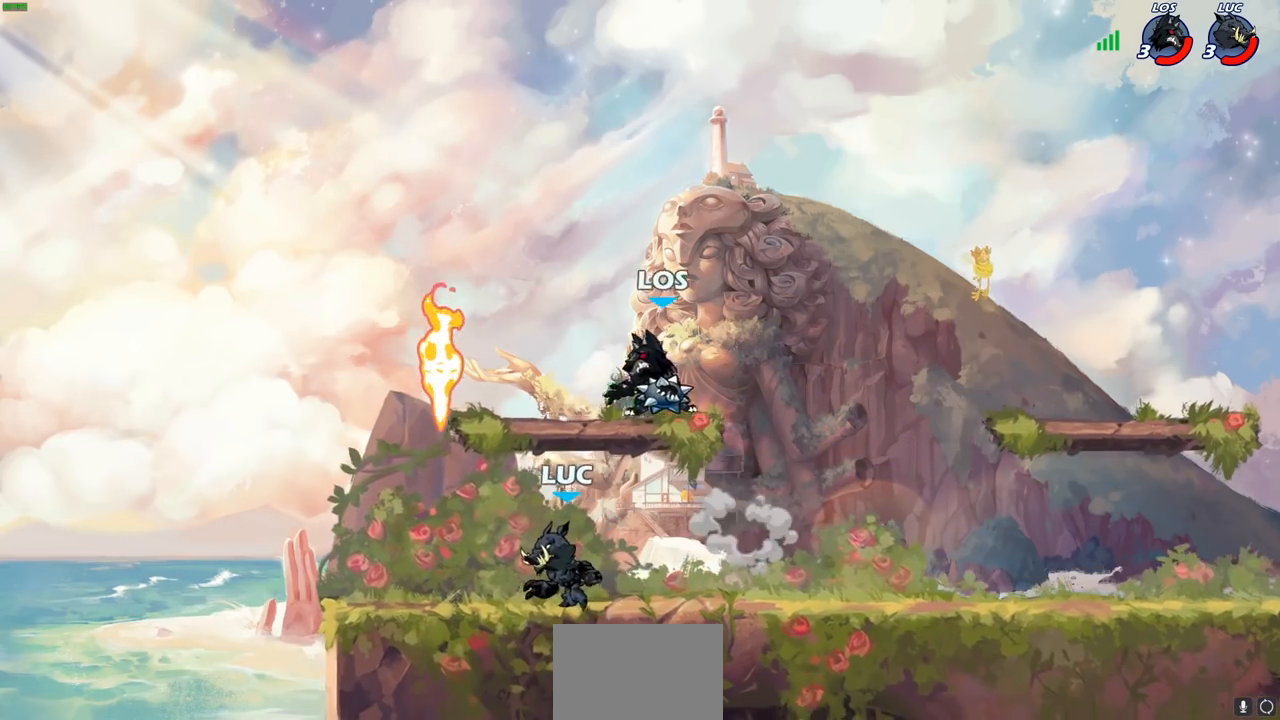
{"buttons": [], "left_stick": "right", "right_stick": "center", "events": [[17, "CROSS", "down"], [117, "CROSS", "up"], [200, "R1", "down"], [200, "left_stick", "up"], [250, "left_stick", "right"], [283, "R1", "up"], [333, "SQUARE", "down"], [433, "SQUARE", "up"]]}
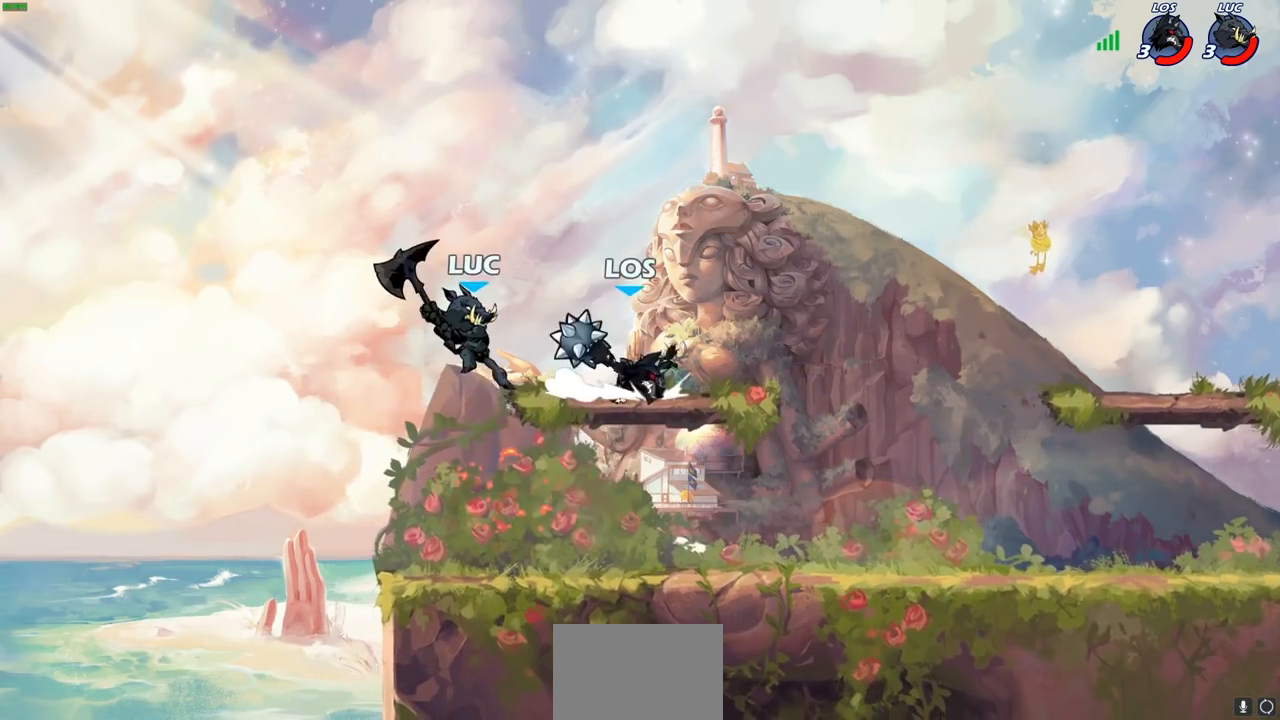
{"buttons": [], "left_stick": "right", "right_stick": "center", "events": []}
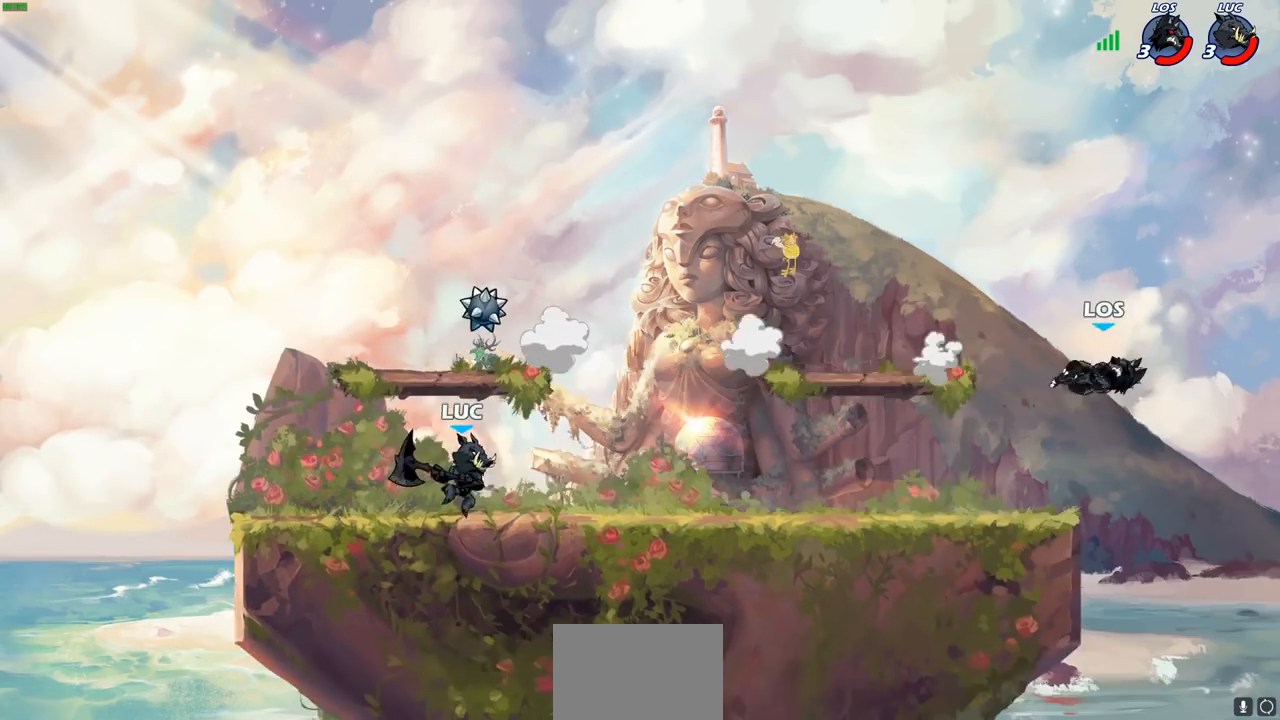
{"buttons": [], "left_stick": "right", "right_stick": "center", "events": []}
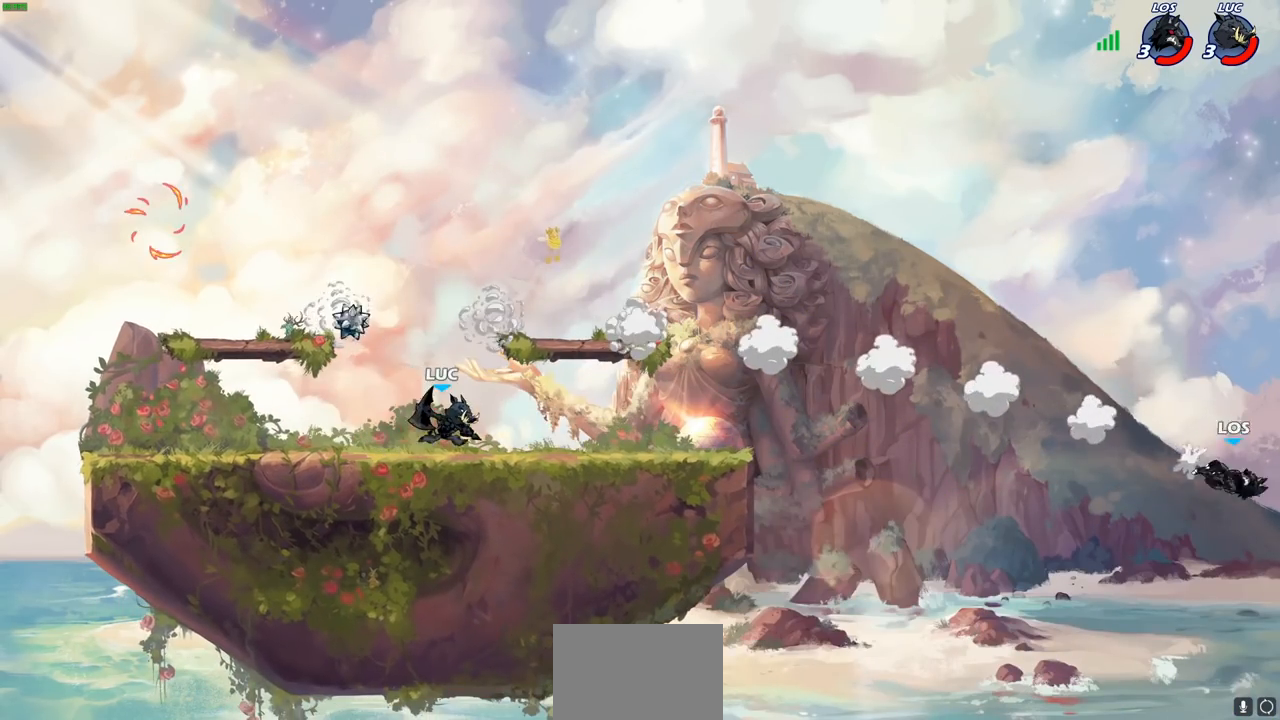
{"buttons": [], "left_stick": "right", "right_stick": "center", "events": []}
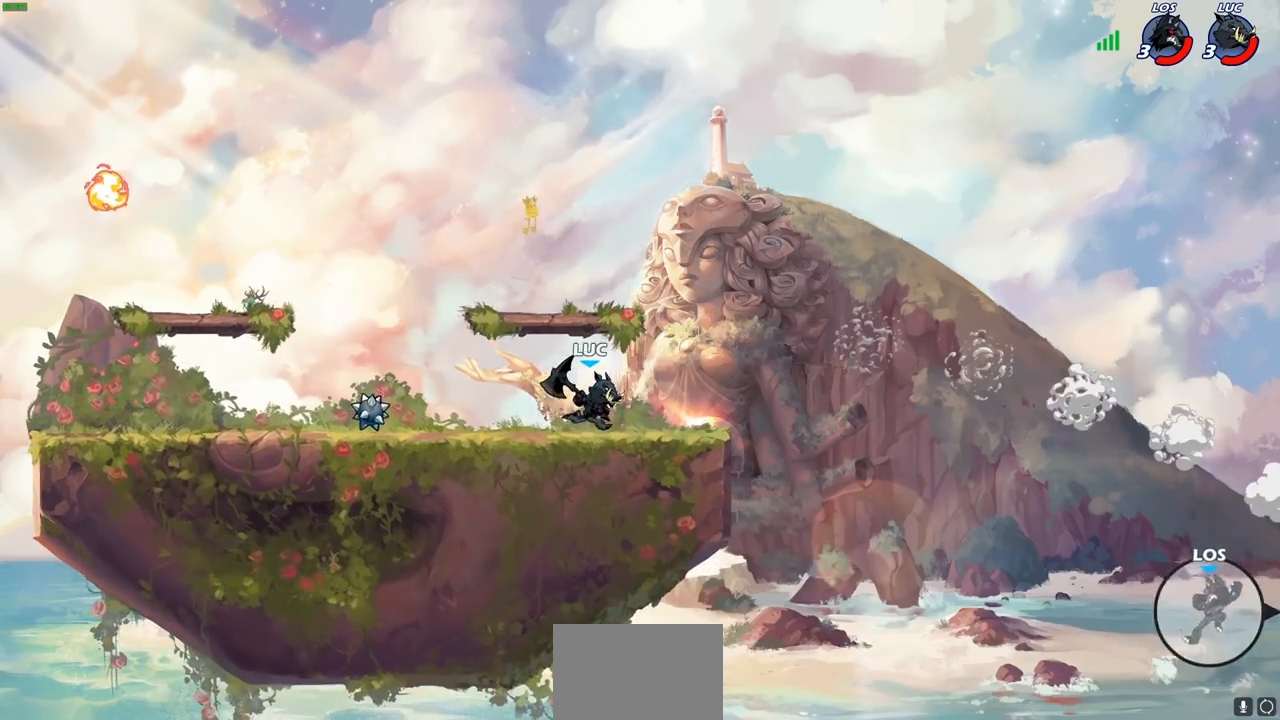
{"buttons": ["CIRCLE"], "left_stick": "left", "right_stick": "center", "events": [[83, "left_stick", "up-right"], [117, "R2", "down"], [150, "CIRCLE", "down"], [200, "left_stick", "center"], [250, "R2", "up"], [400, "left_stick", "left"]]}
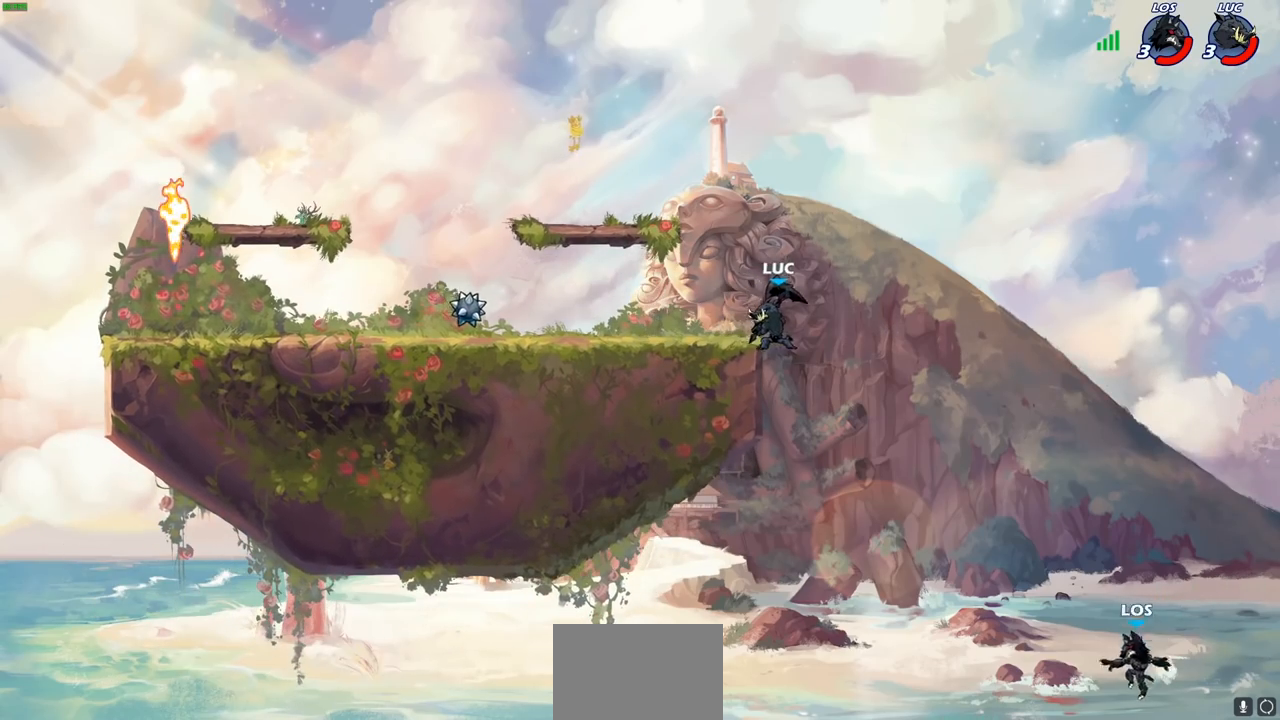
{"buttons": ["CIRCLE"], "left_stick": "center", "right_stick": "center", "events": [[383, "left_stick", "center"]]}
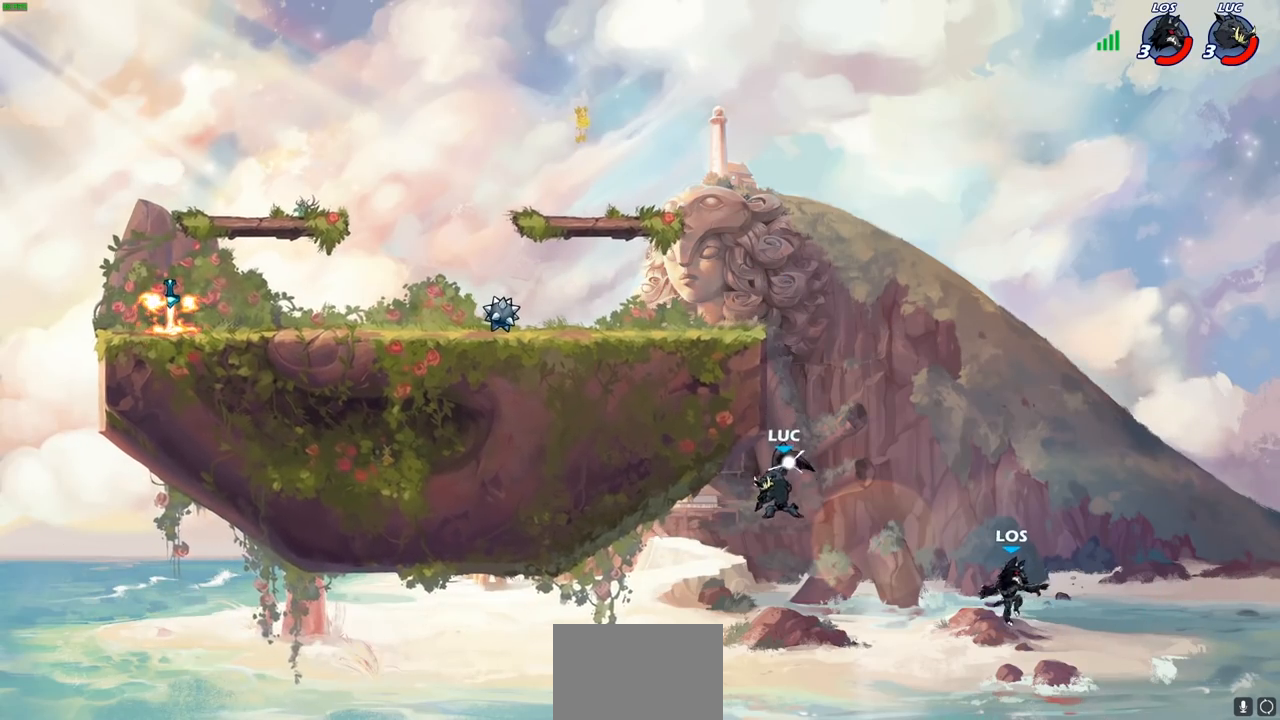
{"buttons": [], "left_stick": "right", "right_stick": "center", "events": [[267, "CIRCLE", "up"], [450, "left_stick", "right"]]}
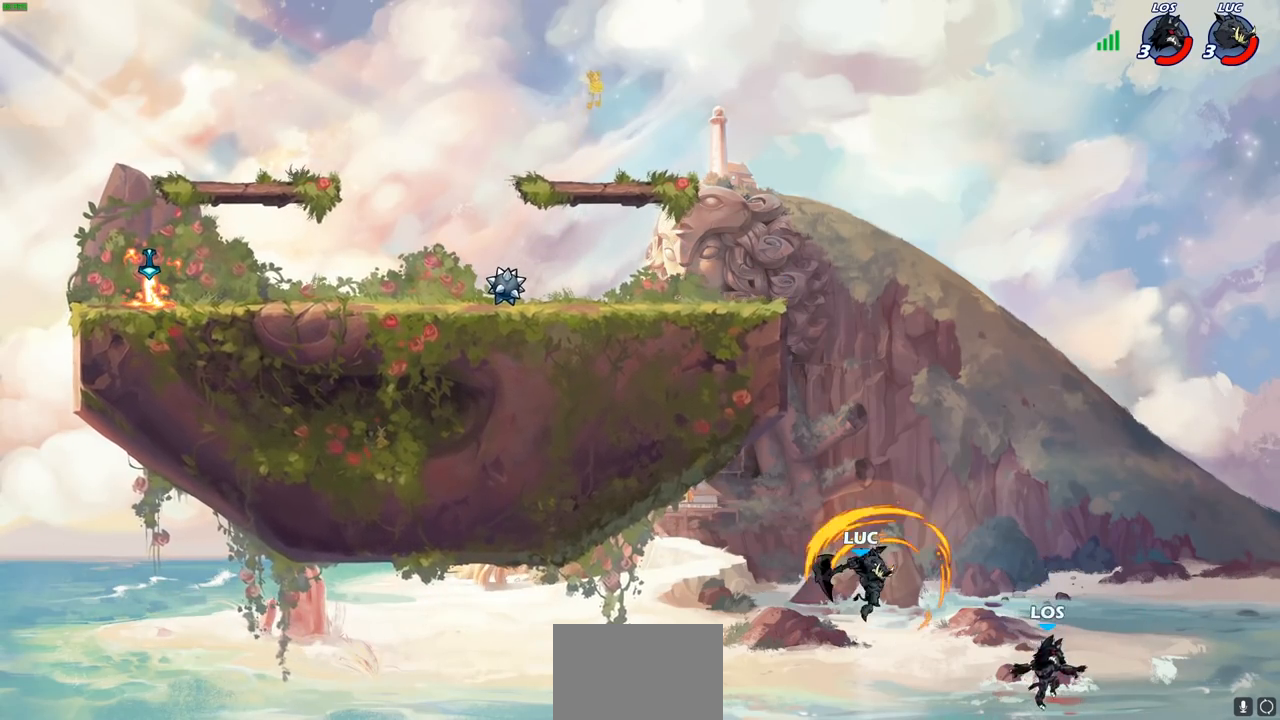
{"buttons": [], "left_stick": "center", "right_stick": "center", "events": [[183, "left_stick", "center"]]}
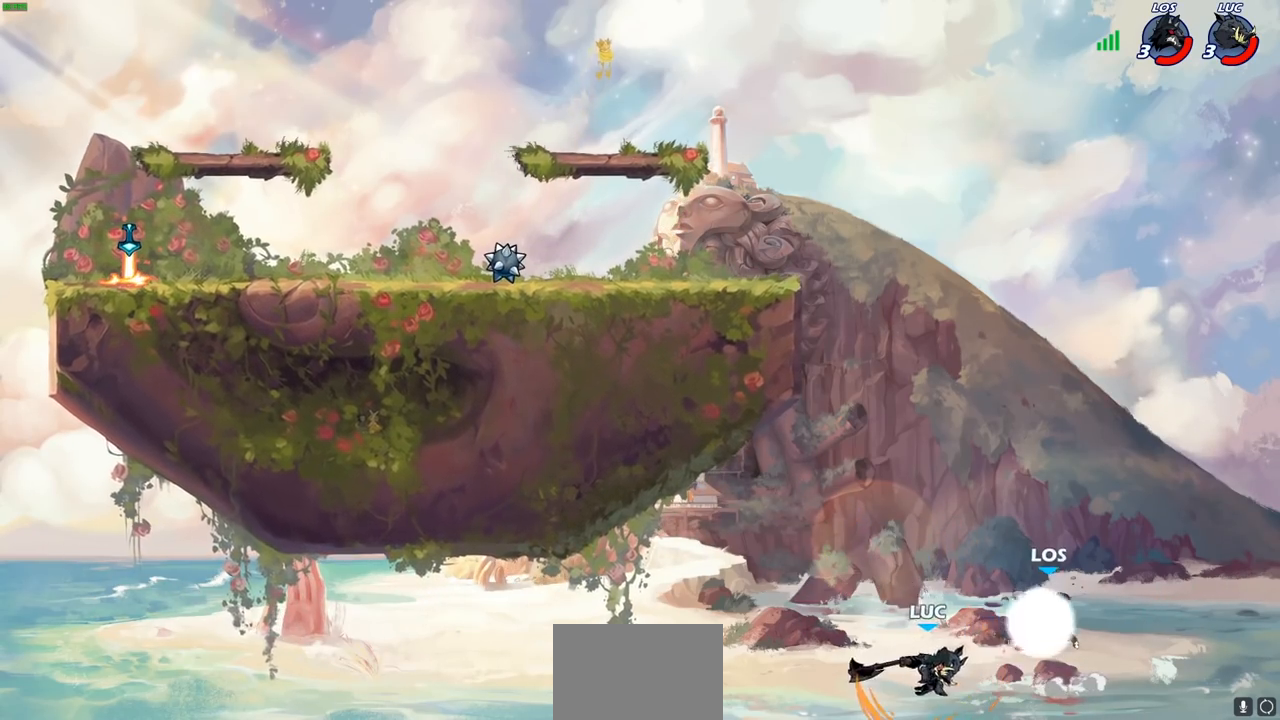
{"buttons": [], "left_stick": "up-right", "right_stick": "center", "events": [[100, "left_stick", "left"], [267, "CROSS", "down"], [383, "left_stick", "up-right"], [450, "CROSS", "up"]]}
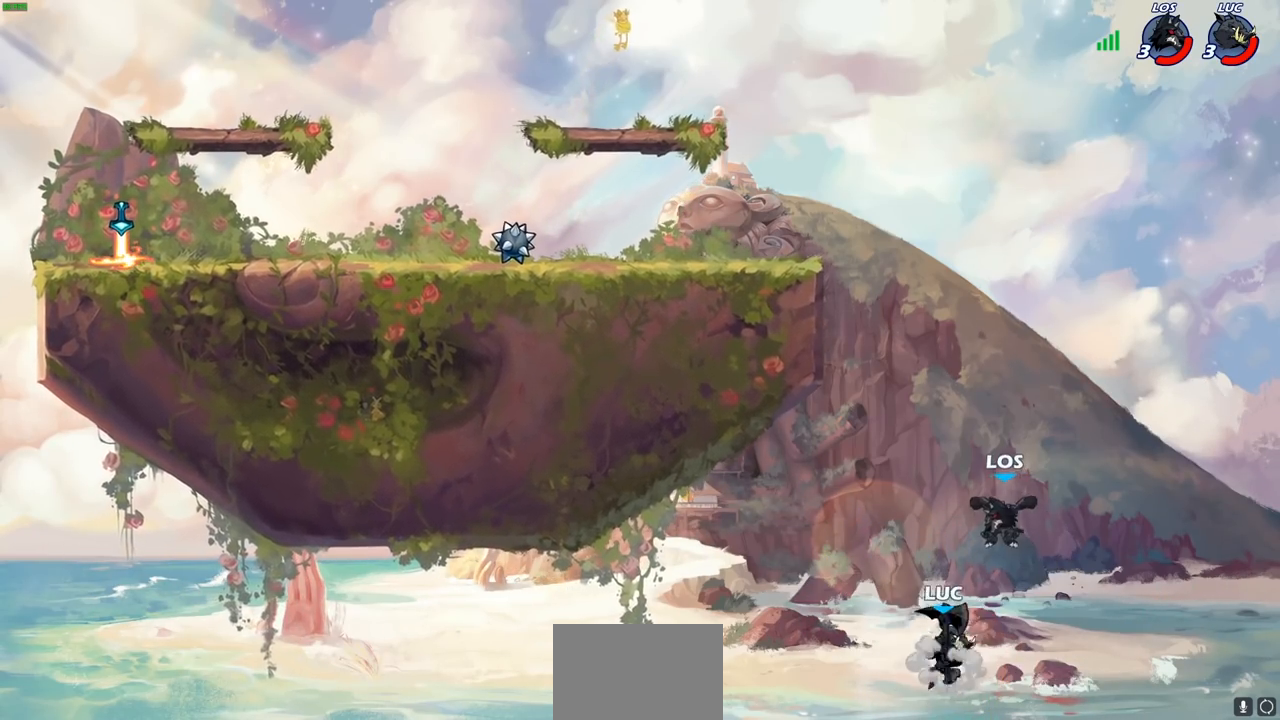
{"buttons": [], "left_stick": "center", "right_stick": "center", "events": [[183, "CROSS", "down"], [317, "left_stick", "up-left"], [417, "CROSS", "up"], [417, "left_stick", "center"]]}
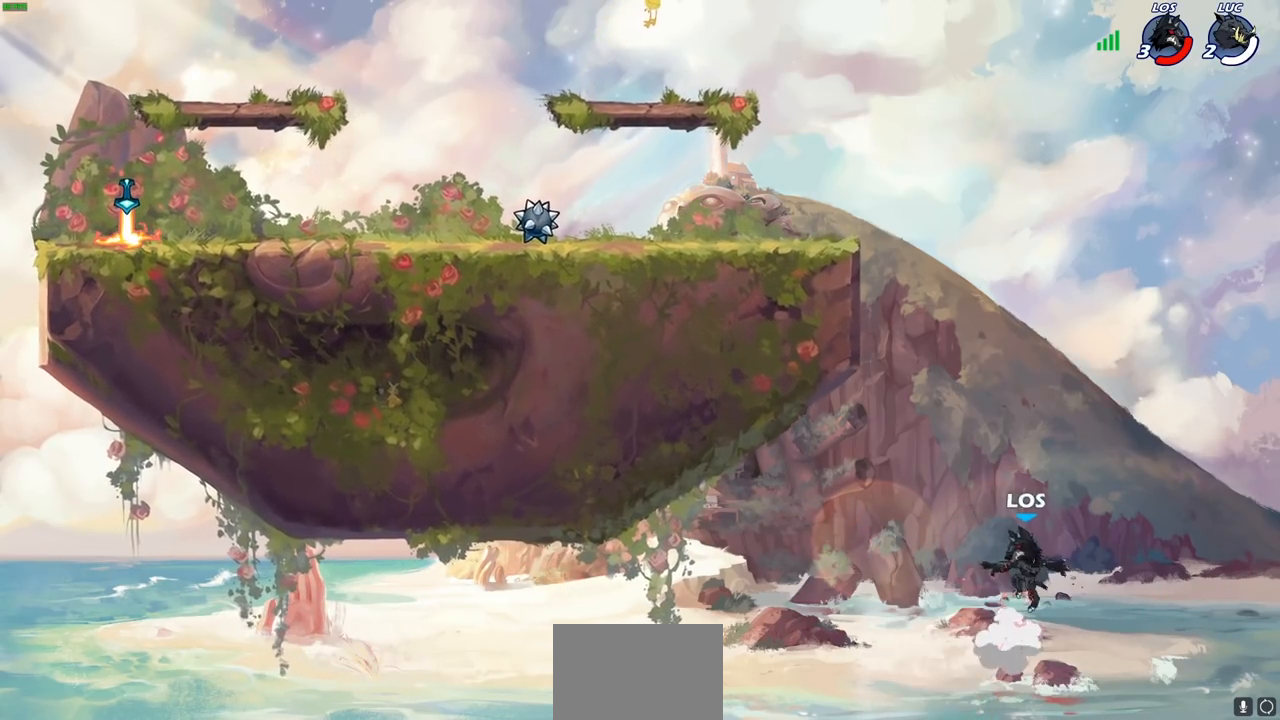
{"buttons": [], "left_stick": "up-left", "right_stick": "center", "events": [[83, "left_stick", "up-left"], [300, "L2", "down"], [483, "L2", "up"]]}
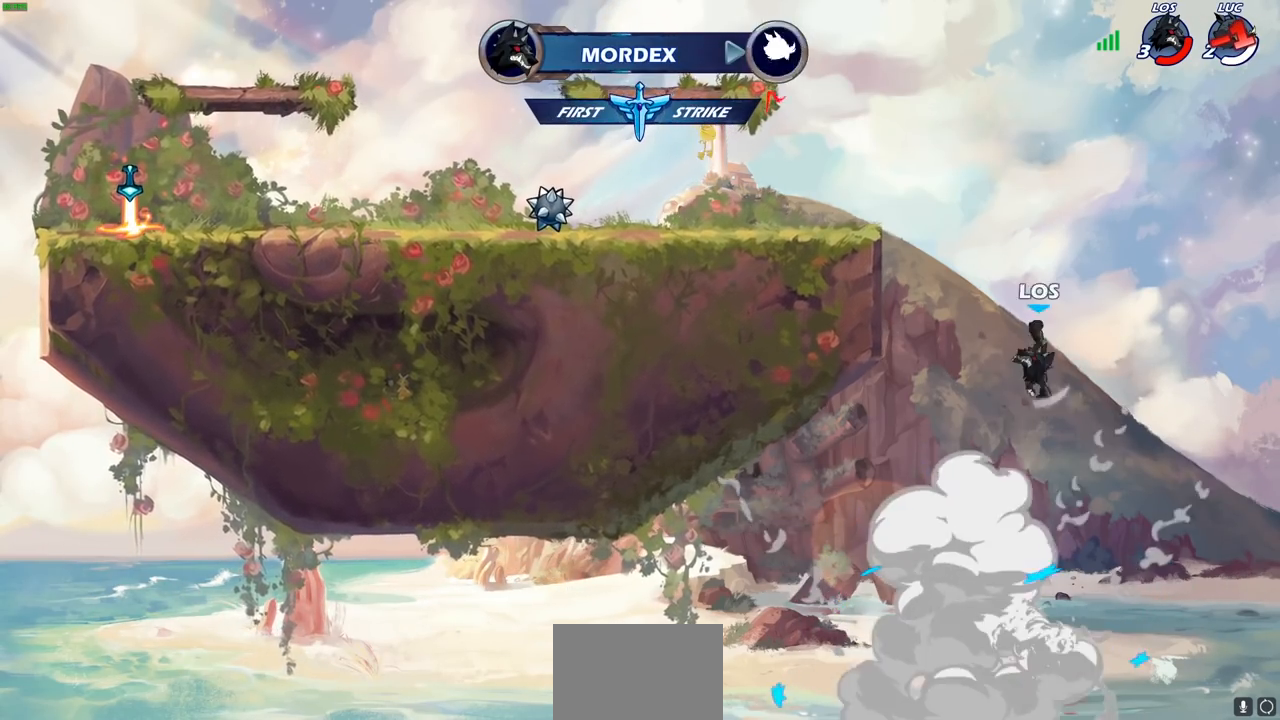
{"buttons": [], "left_stick": "center", "right_stick": "center", "events": [[383, "left_stick", "center"]]}
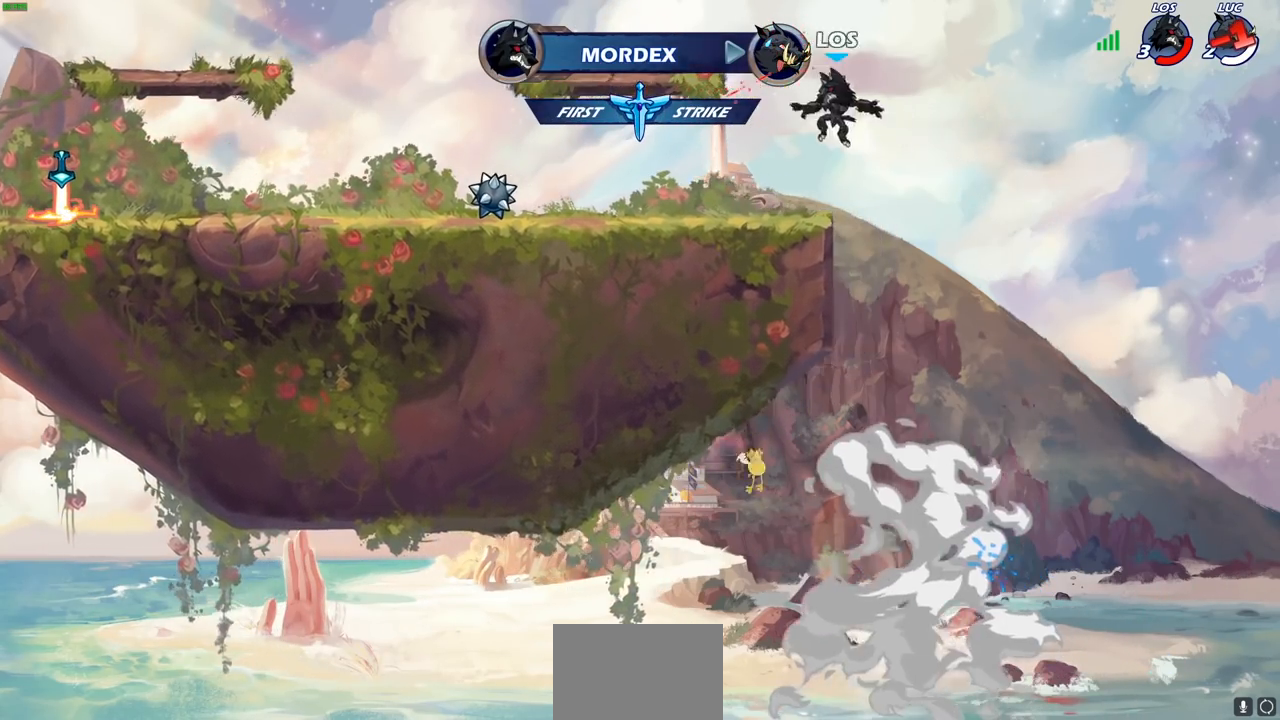
{"buttons": [], "left_stick": "center", "right_stick": "center", "events": []}
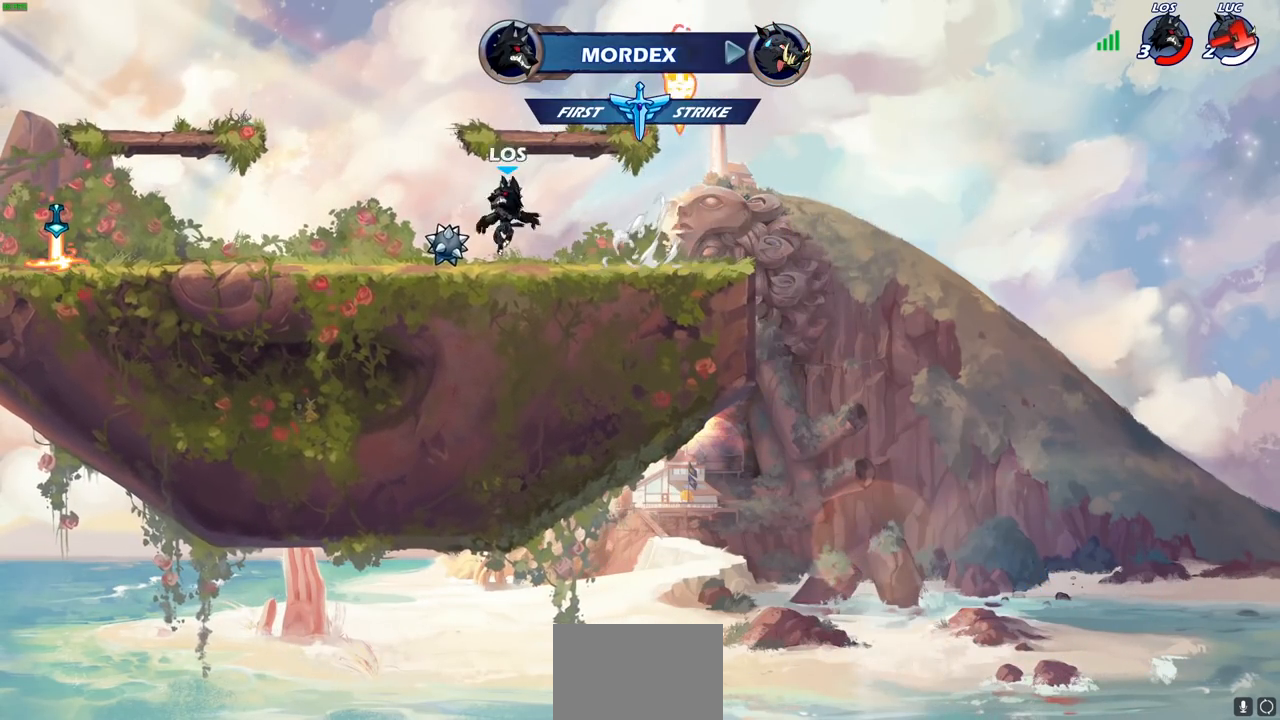
{"buttons": [], "left_stick": "center", "right_stick": "center", "events": []}